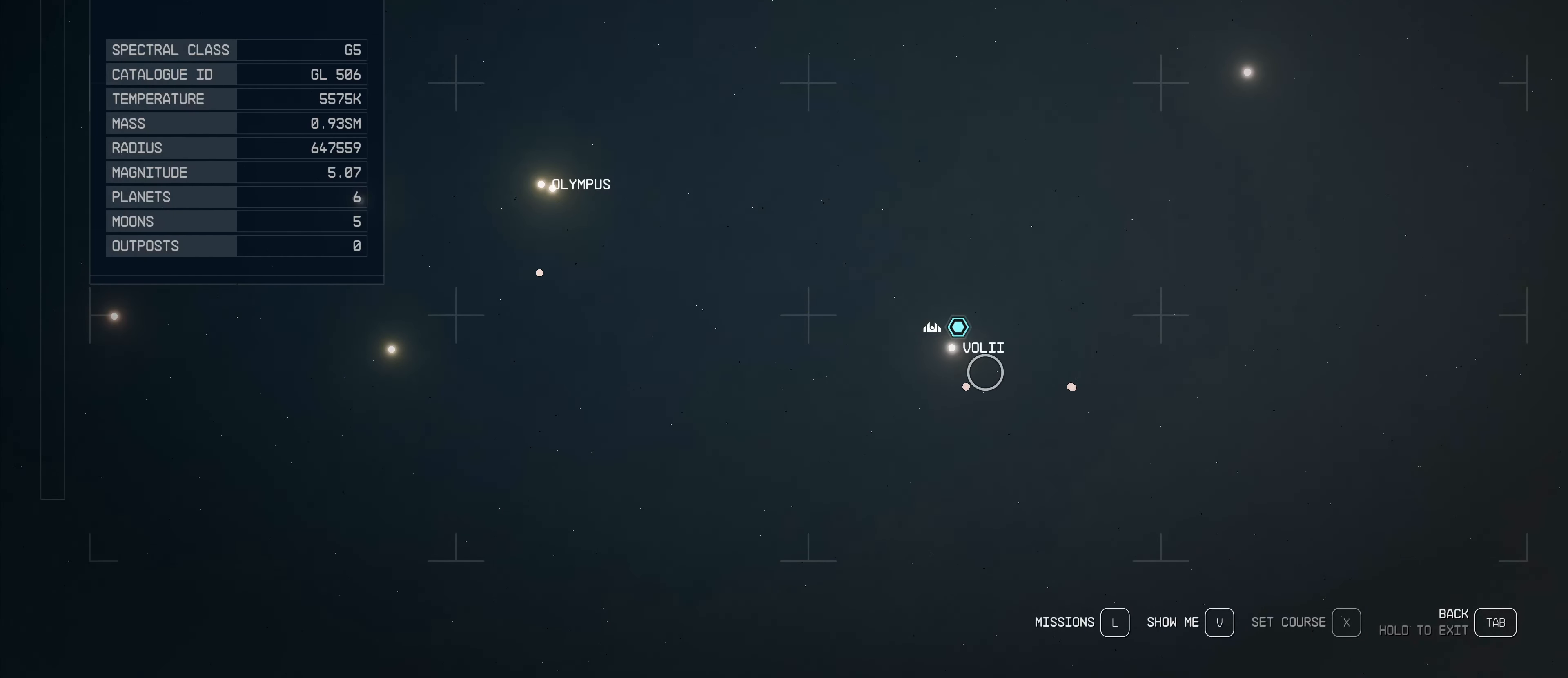
Gameplay with keyboard and mouse; each line is a JSON object with the keys and mouse buttons held at the frame after it. "events" lists presses ("down") and releases ("up") of "1", "2", "3", "4", "5", "a", "alt", "c", "caps_lock", "ctrl", "d", "e", "f", "g", "q", "r", "s", "shift", "space", "t", "tab", "v", "w", "x", "z", "mouse_left", "mouse_wheel" and "mouse_right" between this image and that frame as [ms after this image, input, new state], when the widget could be followed in between. "mouse_left", "mouse_wheel", "mouse_right" = the "left", "wheel", "right" buttons of the "mouse" list. No other keys are recorded. "wheel" means that the mouse wheel is clicked or scrolled. Not read: mouse_move.
{"keys": [], "mouse": [], "events": []}
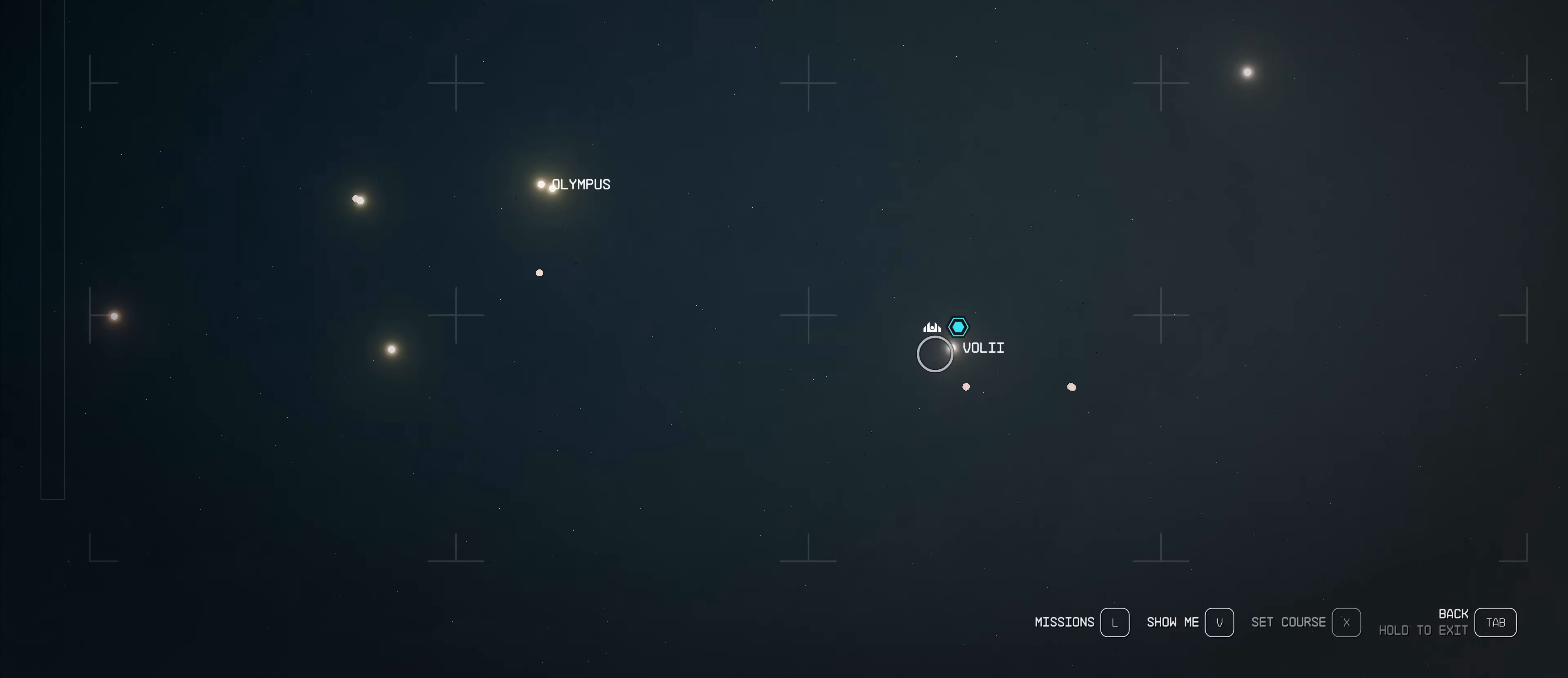
{"keys": [], "mouse": [], "events": []}
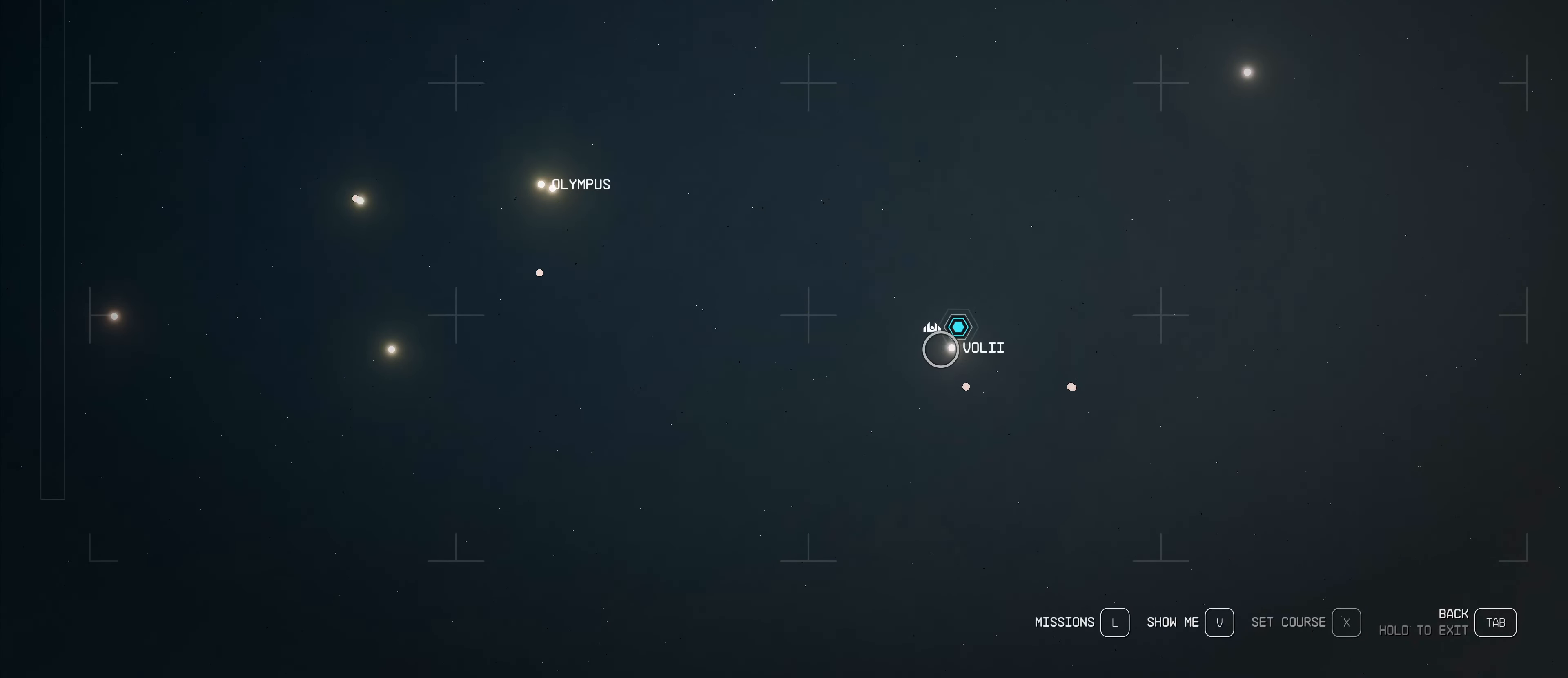
{"keys": [], "mouse": [], "events": []}
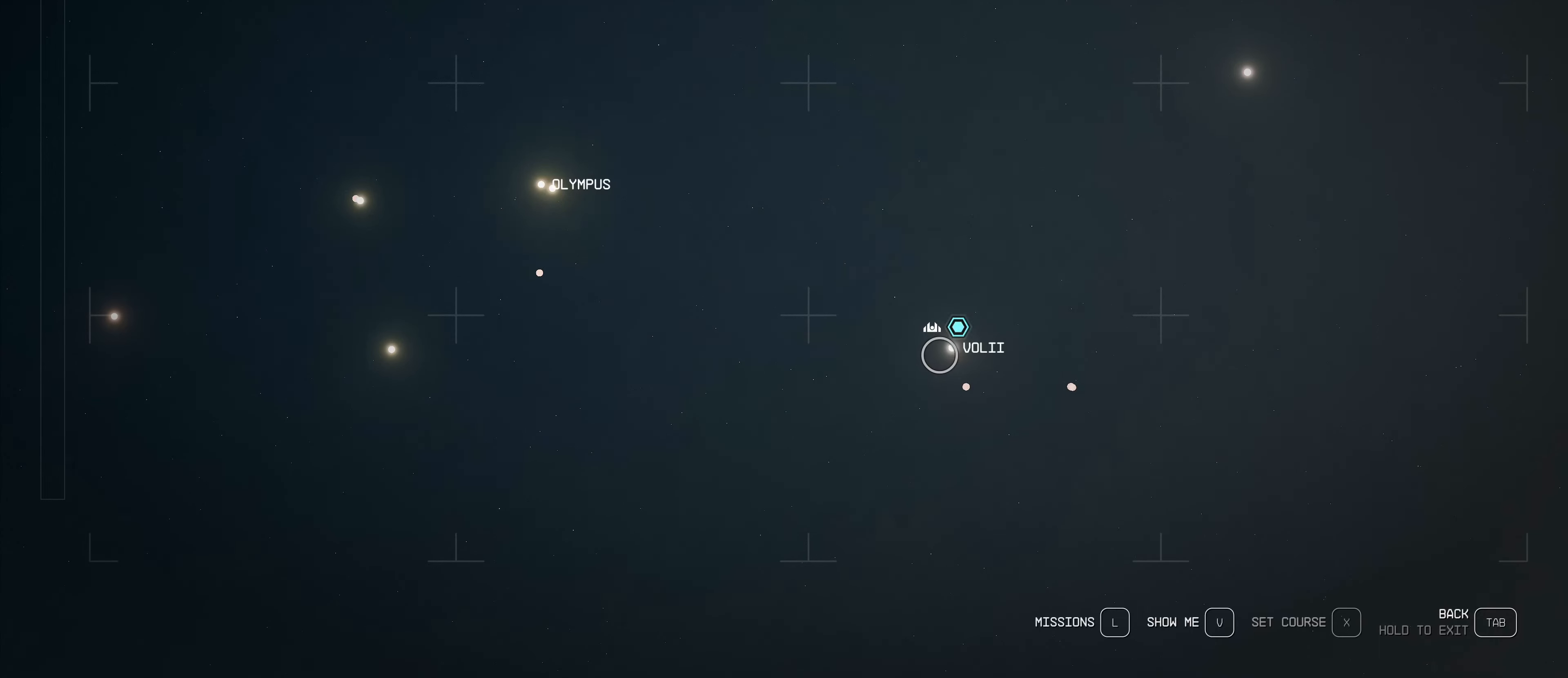
{"keys": [], "mouse": [], "events": []}
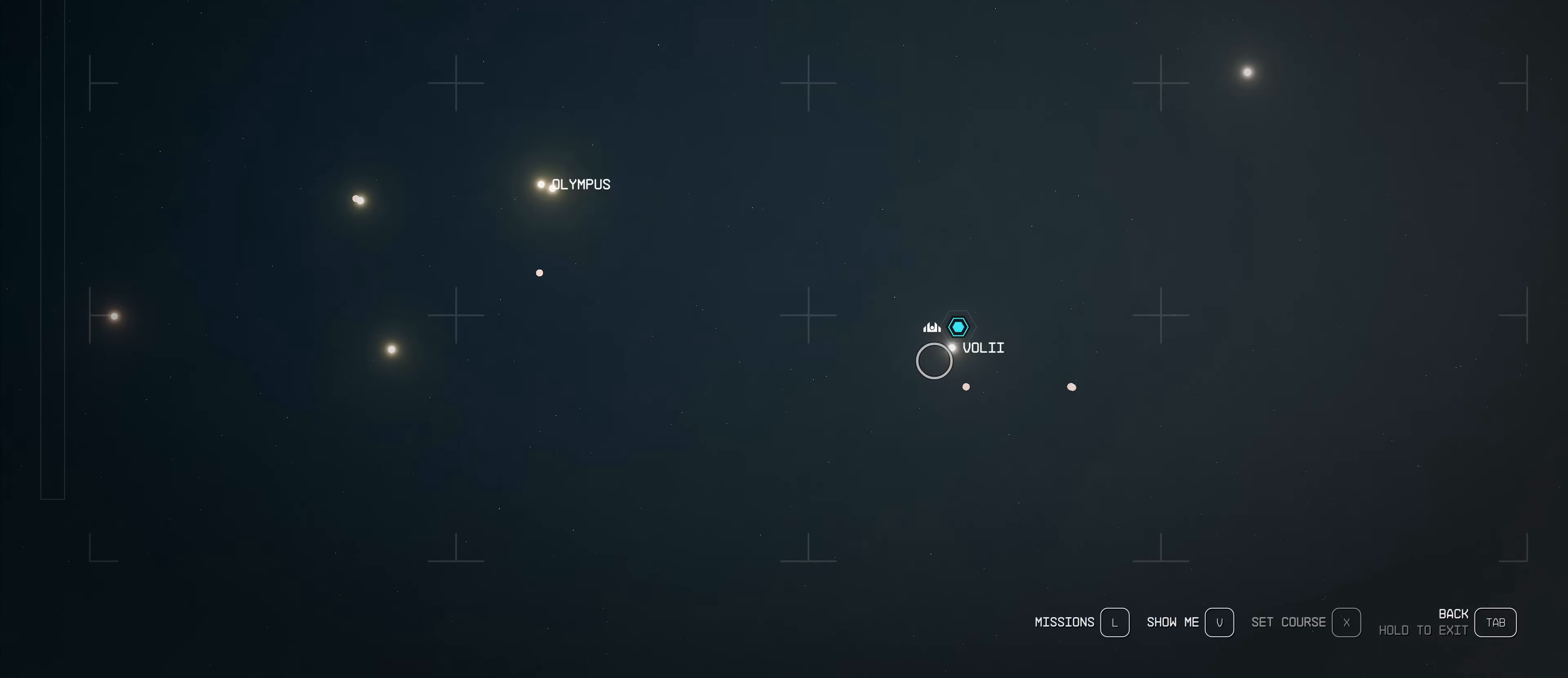
{"keys": [], "mouse": ["left"], "events": [[33, "mouse_left", "down"]]}
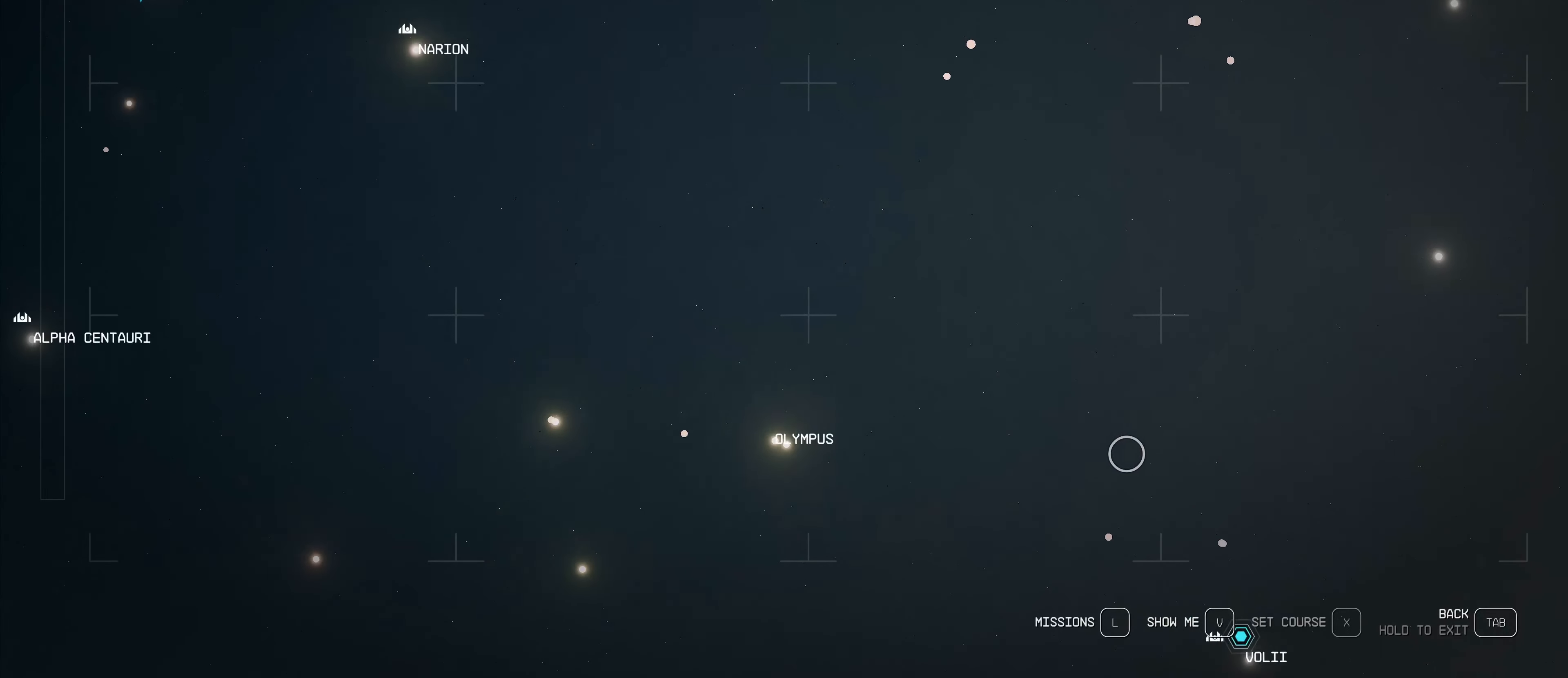
{"keys": [], "mouse": ["left"], "events": []}
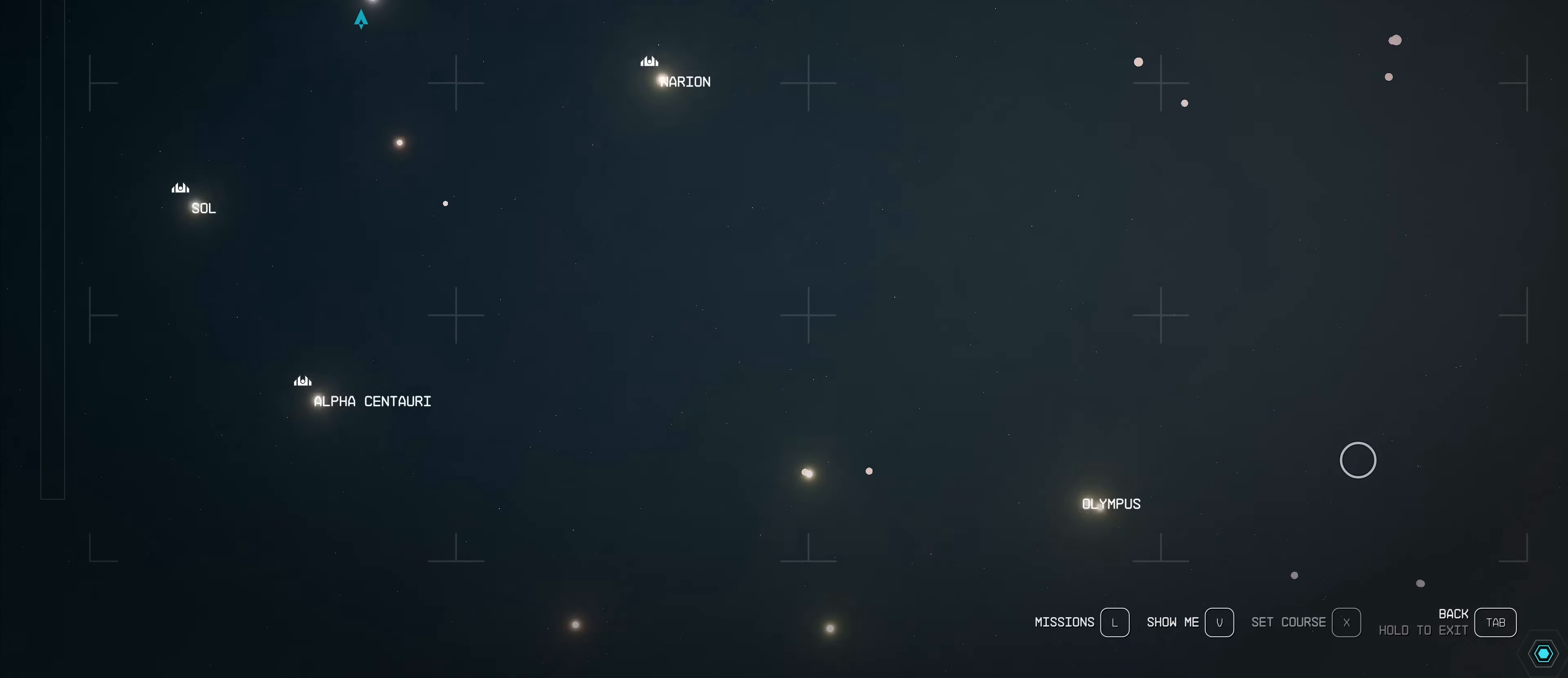
{"keys": [], "mouse": ["left"], "events": []}
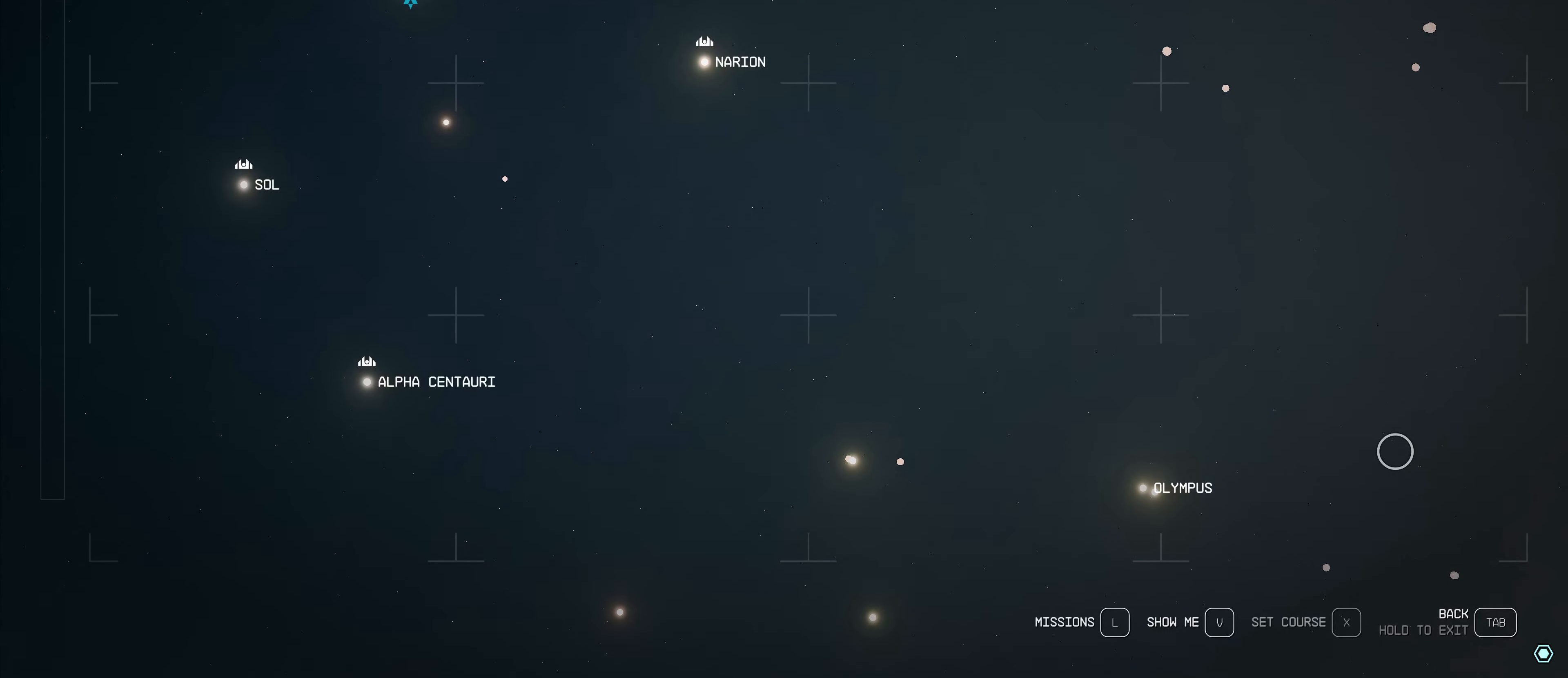
{"keys": [], "mouse": ["left"], "events": []}
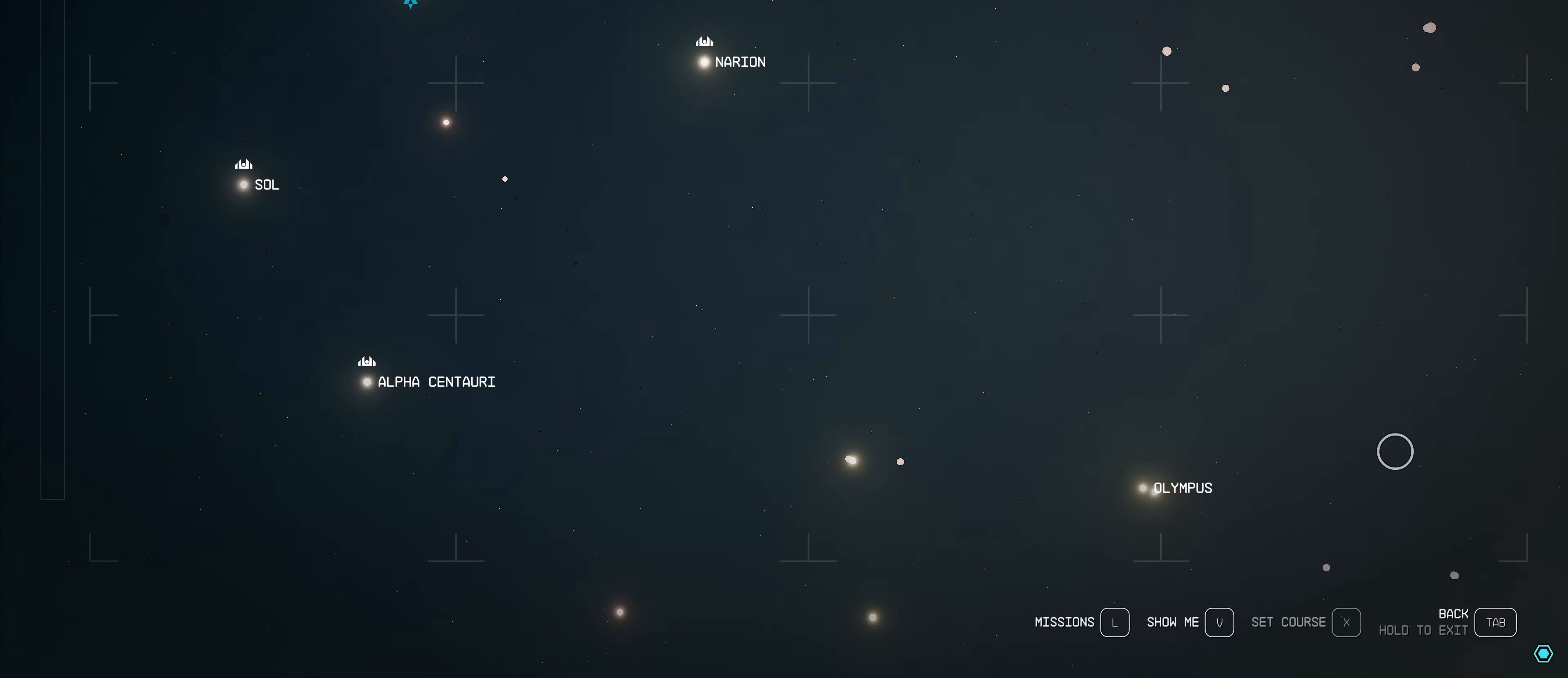
{"keys": [], "mouse": ["left"], "events": []}
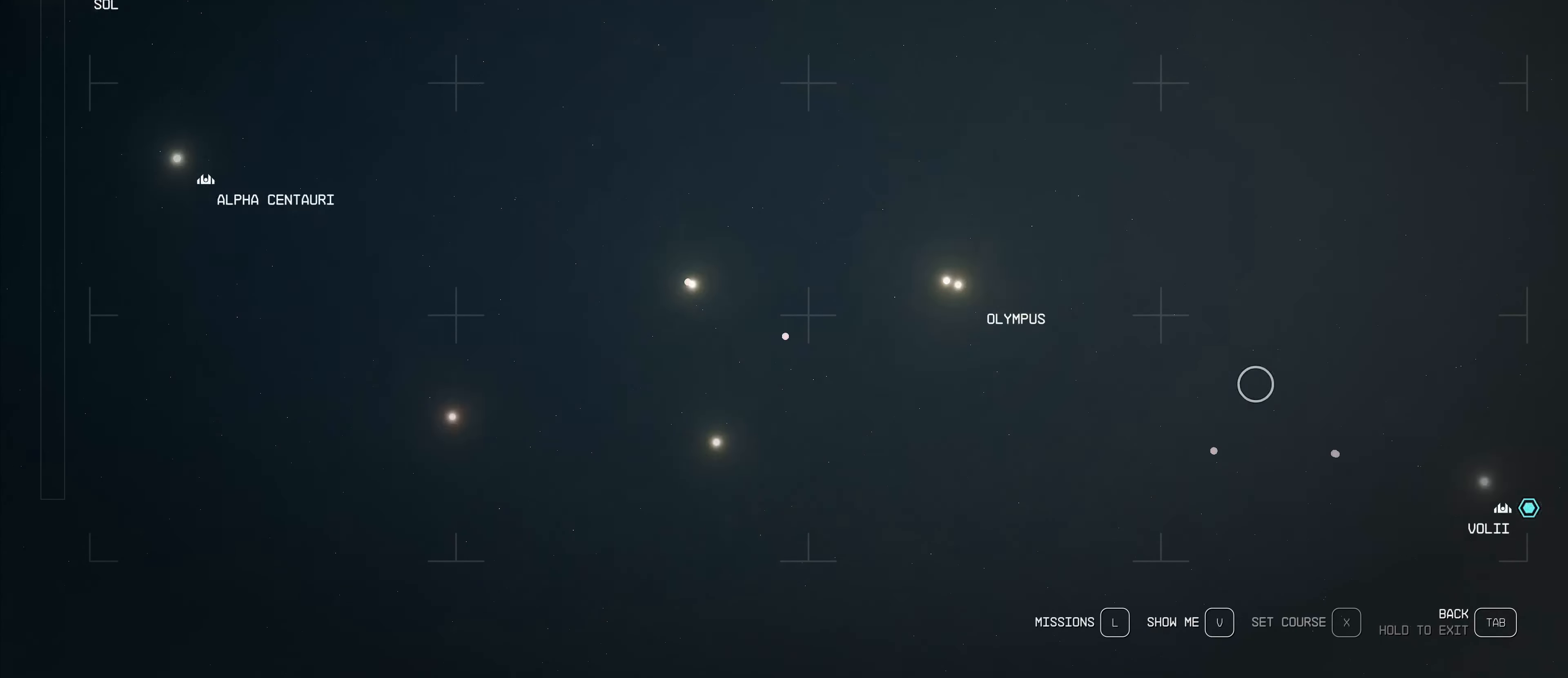
{"keys": [], "mouse": [], "events": [[450, "mouse_left", "up"]]}
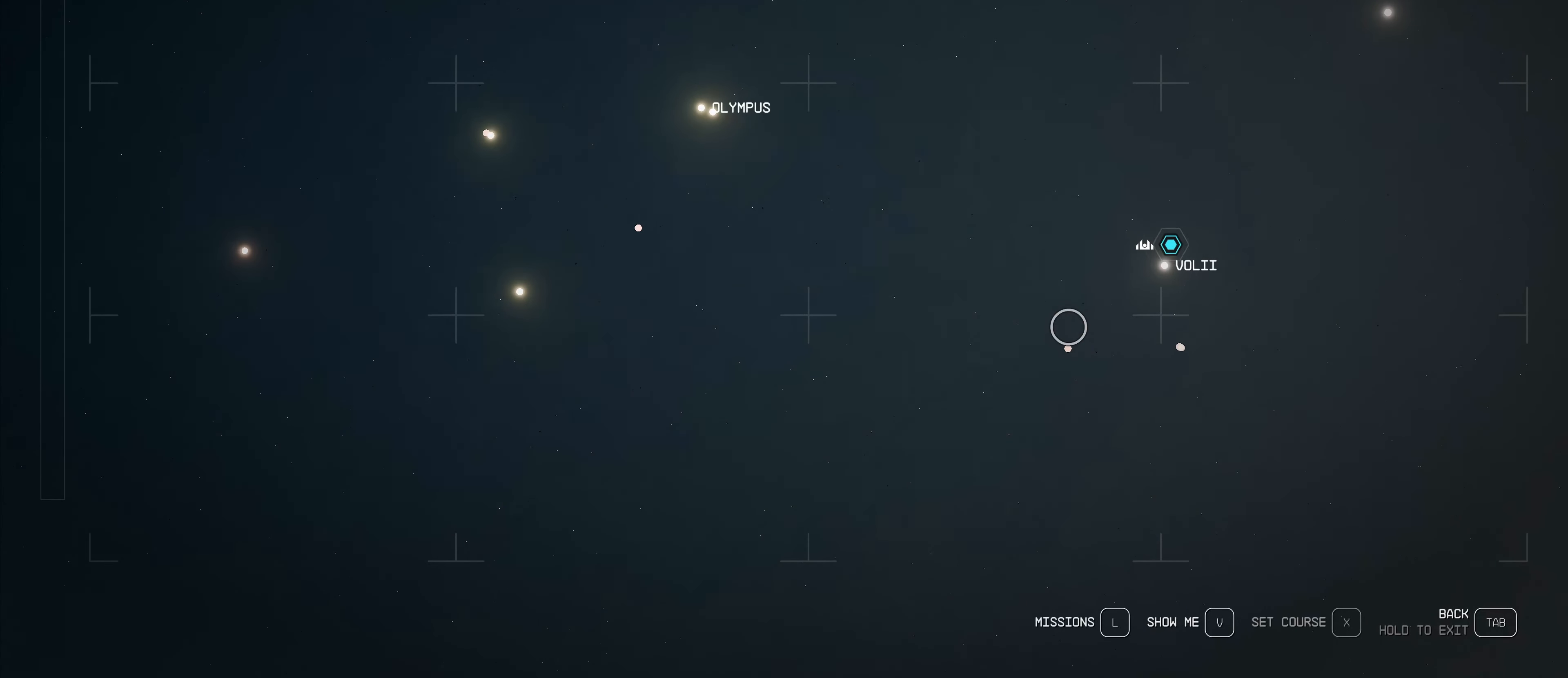
{"keys": [], "mouse": [], "events": []}
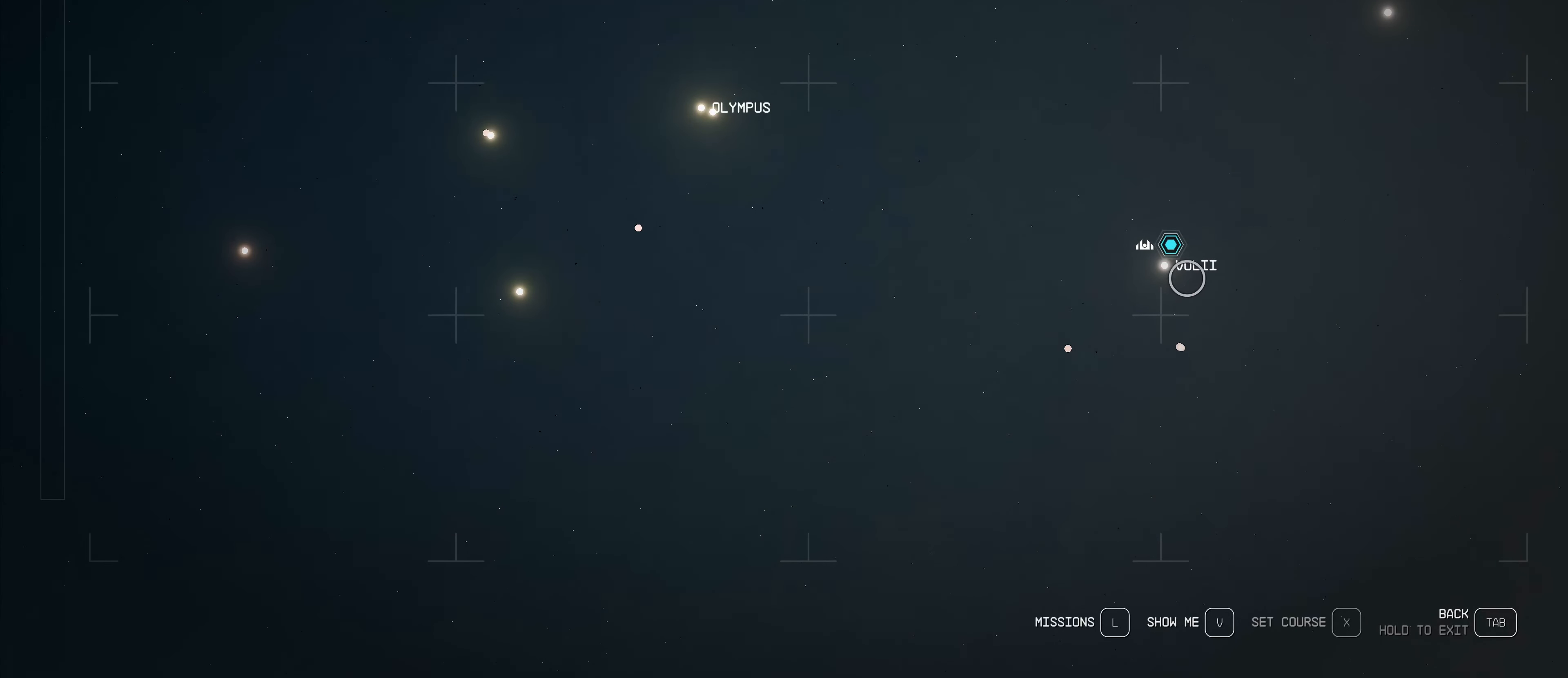
{"keys": [], "mouse": [], "events": []}
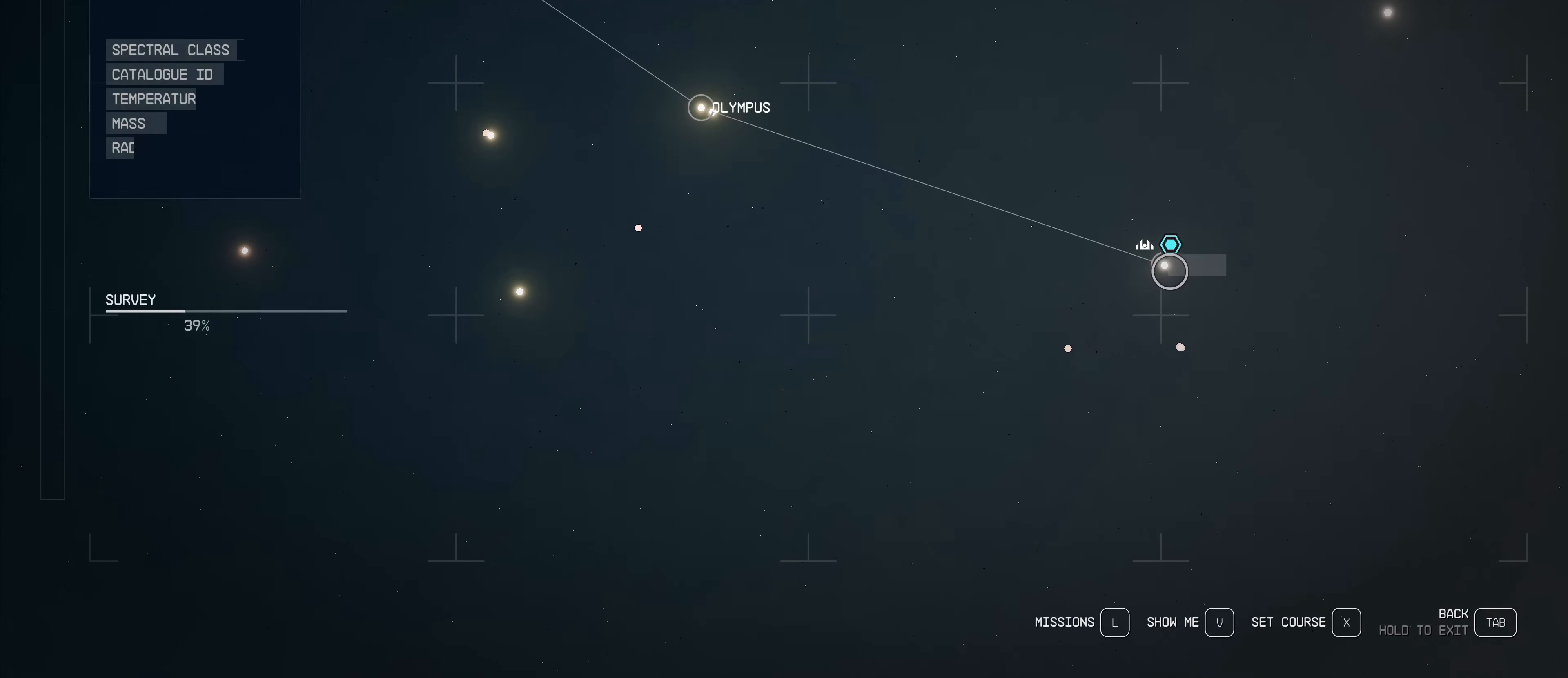
{"keys": [], "mouse": [], "events": [[300, "mouse_left", "down"], [450, "mouse_left", "up"]]}
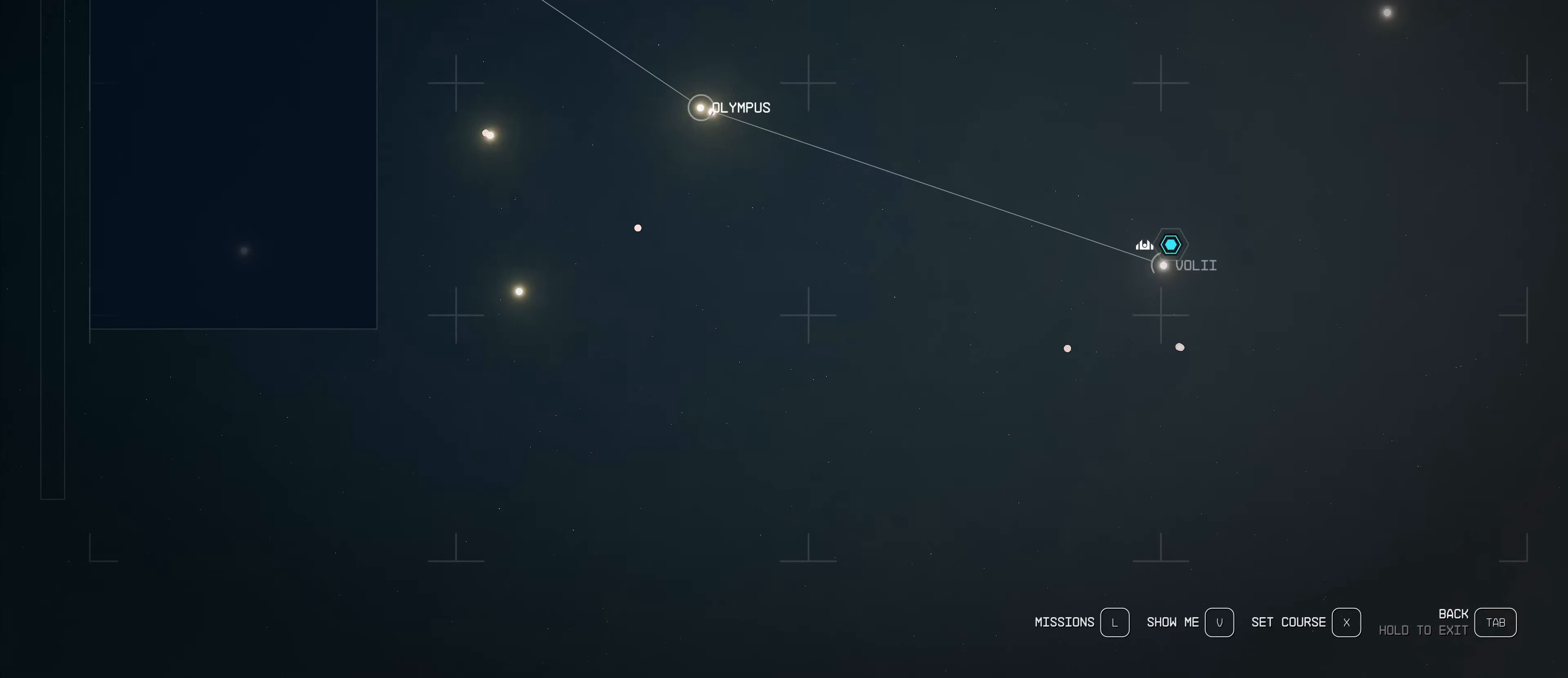
{"keys": [], "mouse": [], "events": []}
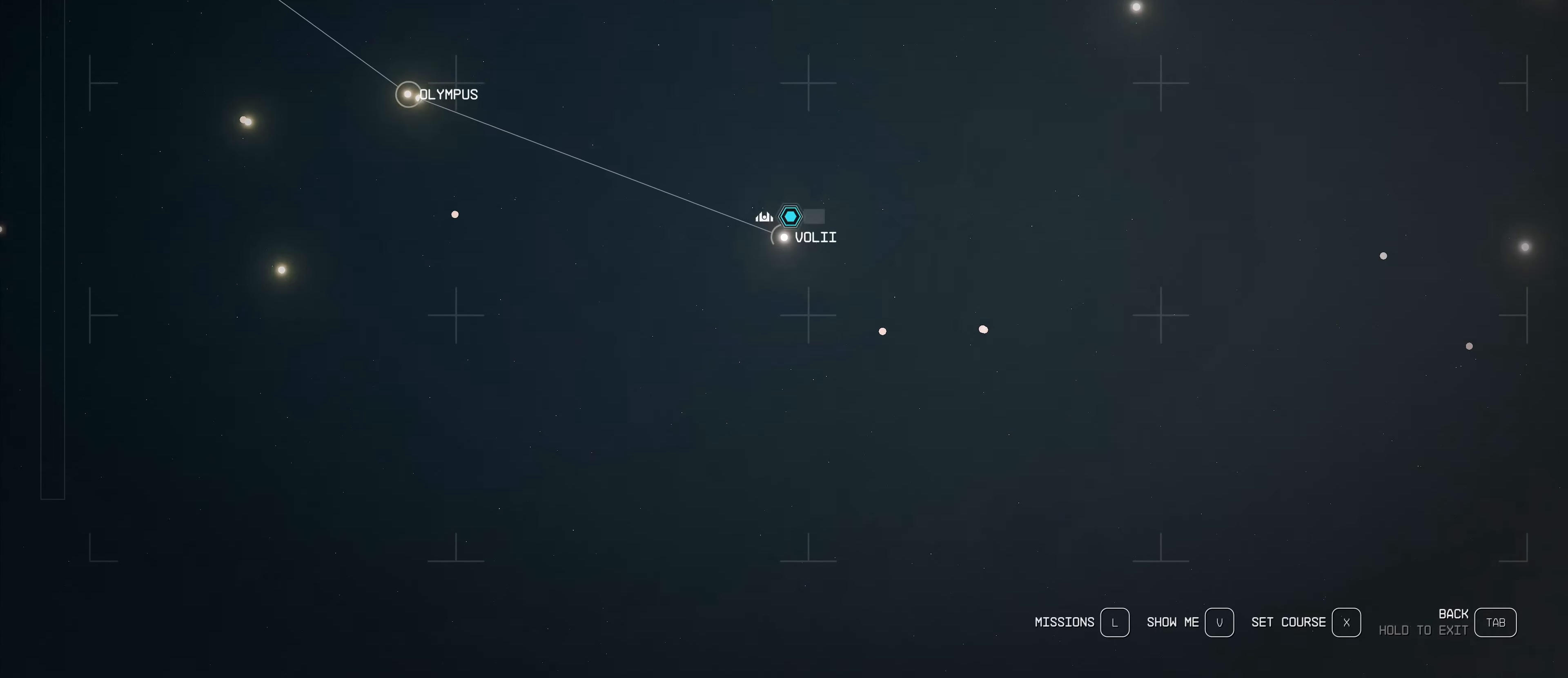
{"keys": [], "mouse": [], "events": []}
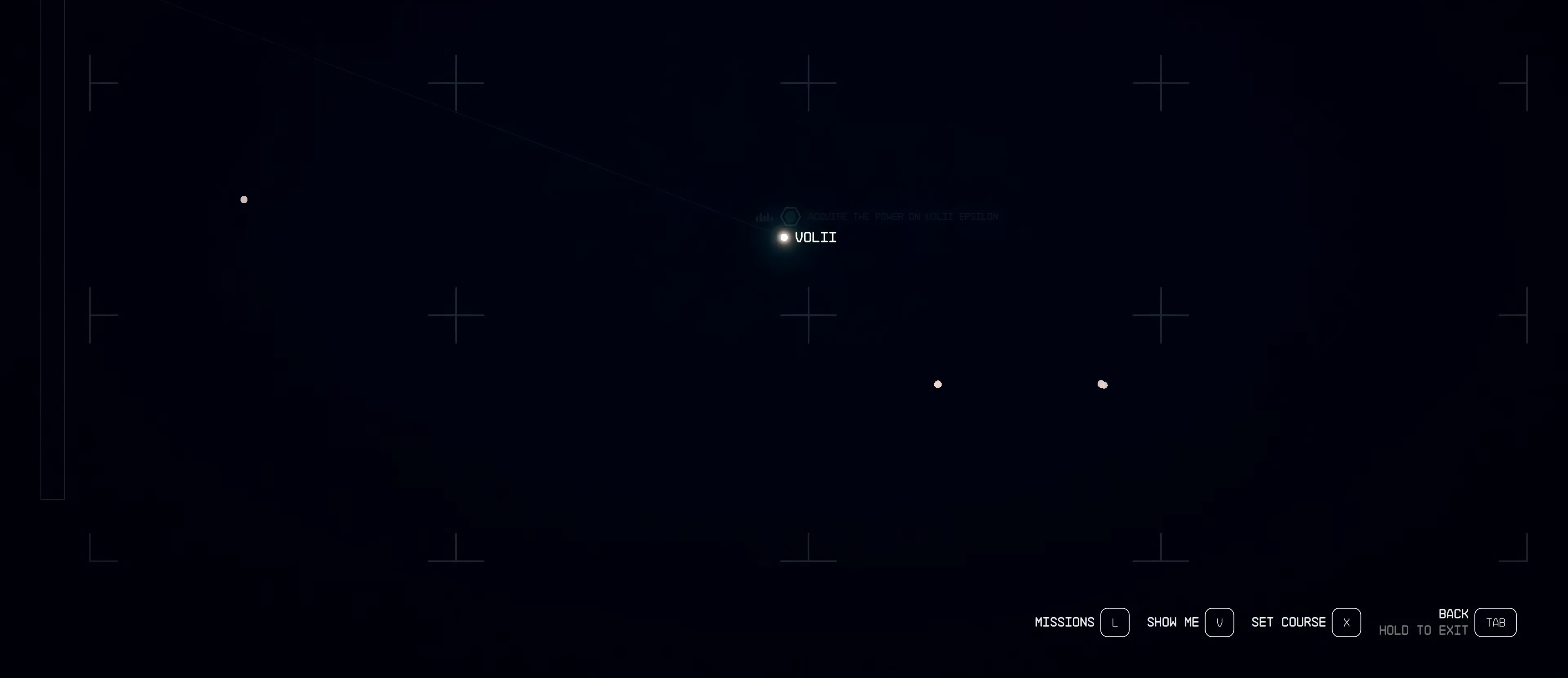
{"keys": [], "mouse": [], "events": []}
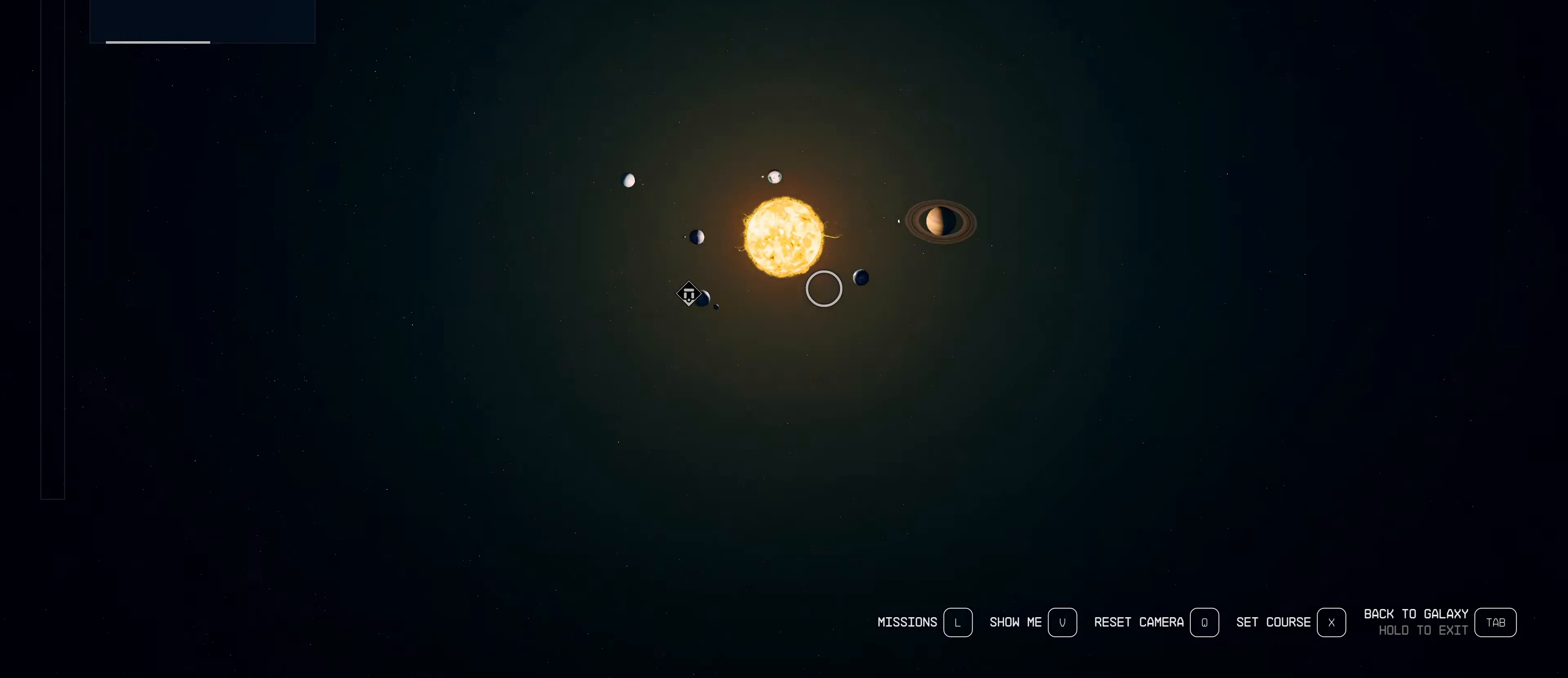
{"keys": [], "mouse": [], "events": []}
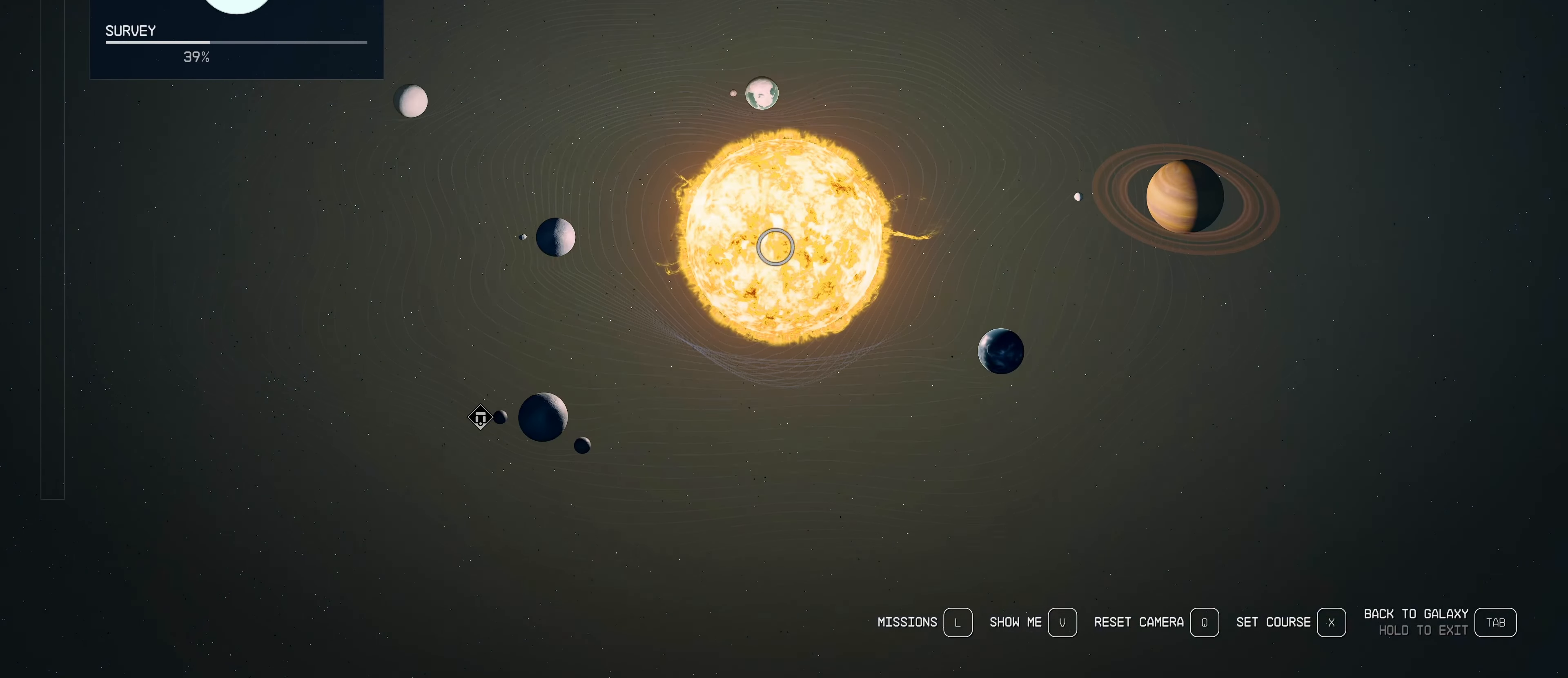
{"keys": [], "mouse": [], "events": []}
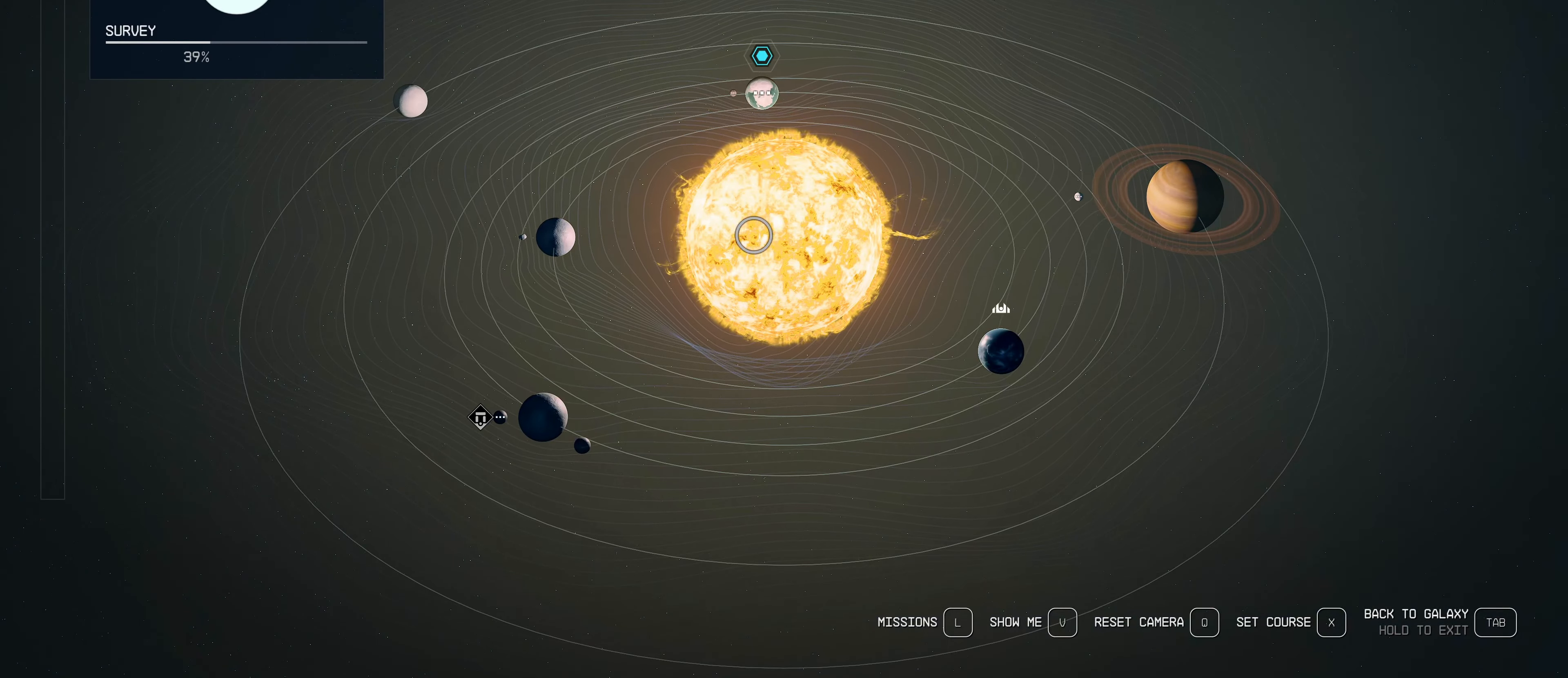
{"keys": [], "mouse": [], "events": []}
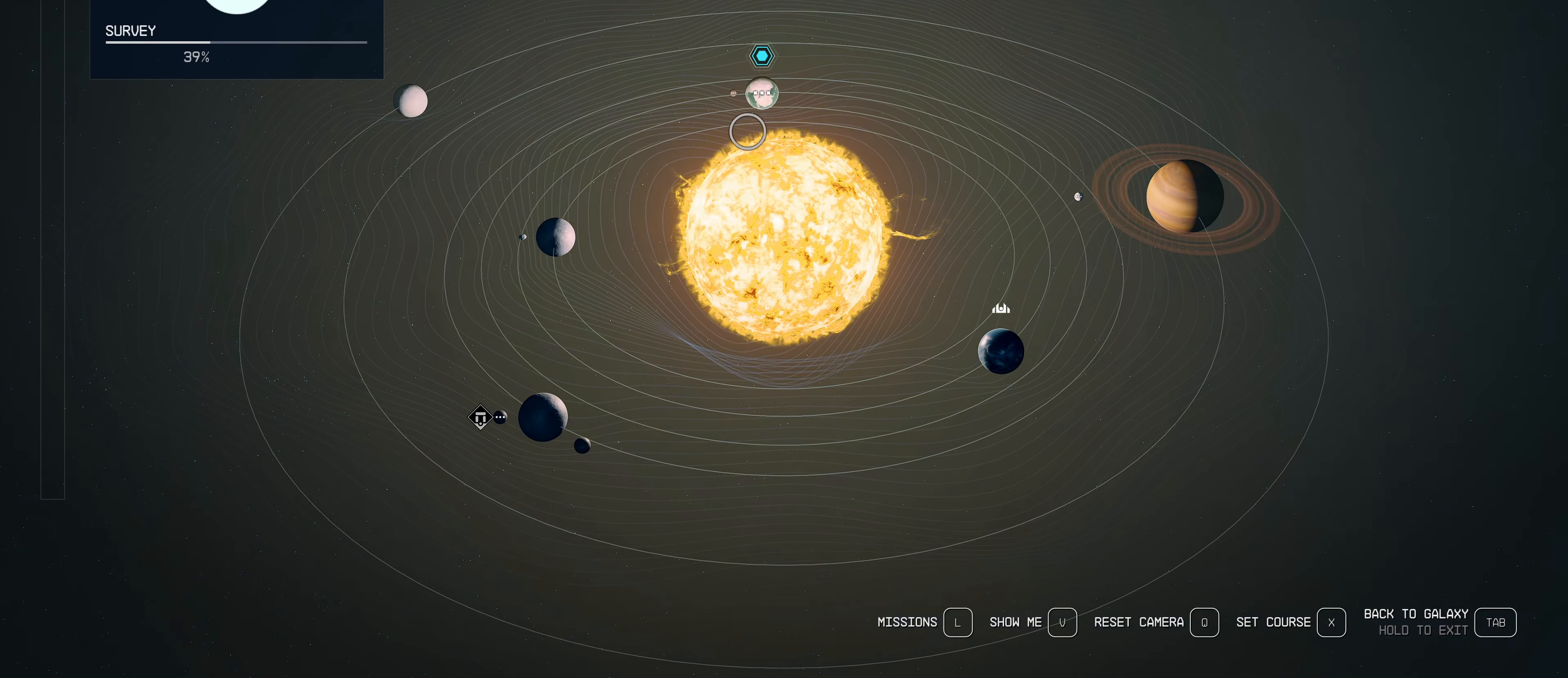
{"keys": [], "mouse": [], "events": []}
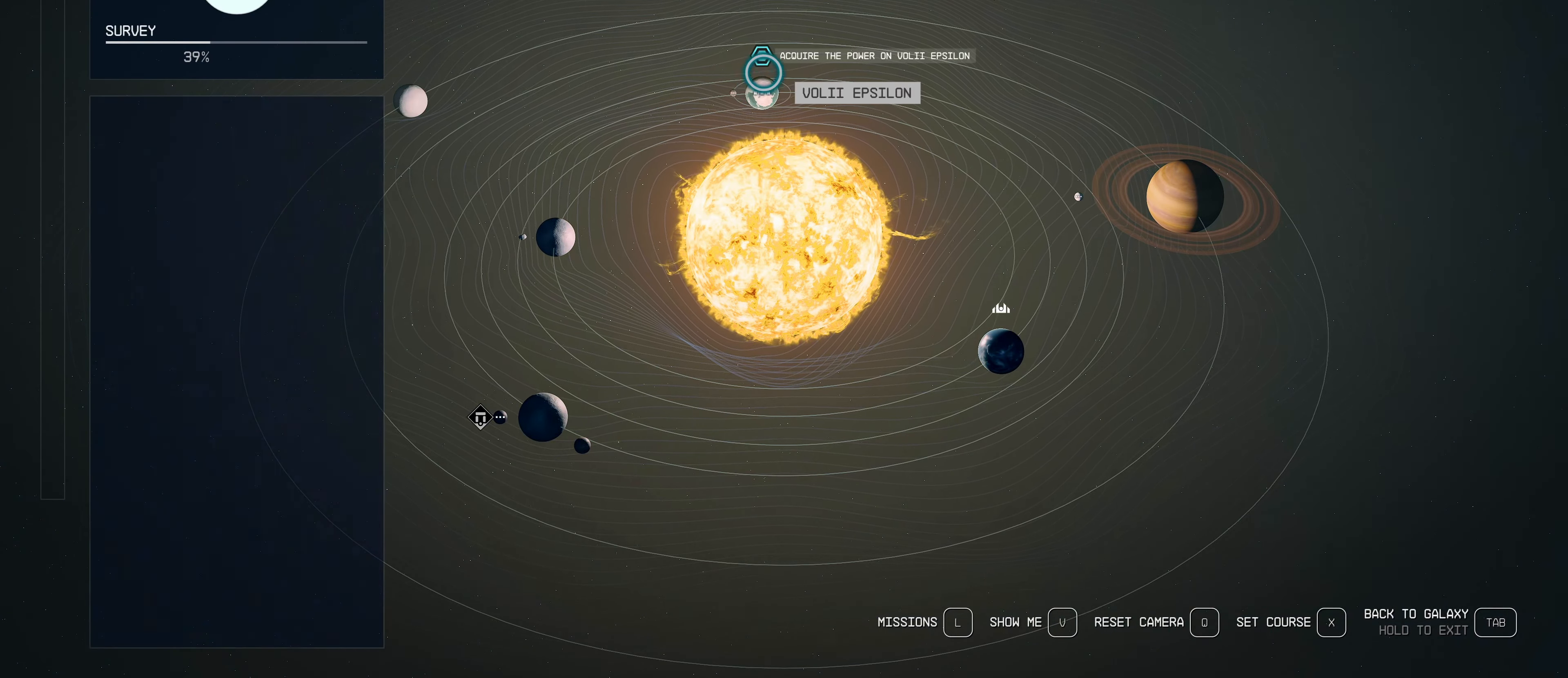
{"keys": [], "mouse": [], "events": [[334, "mouse_left", "down"], [484, "mouse_left", "up"]]}
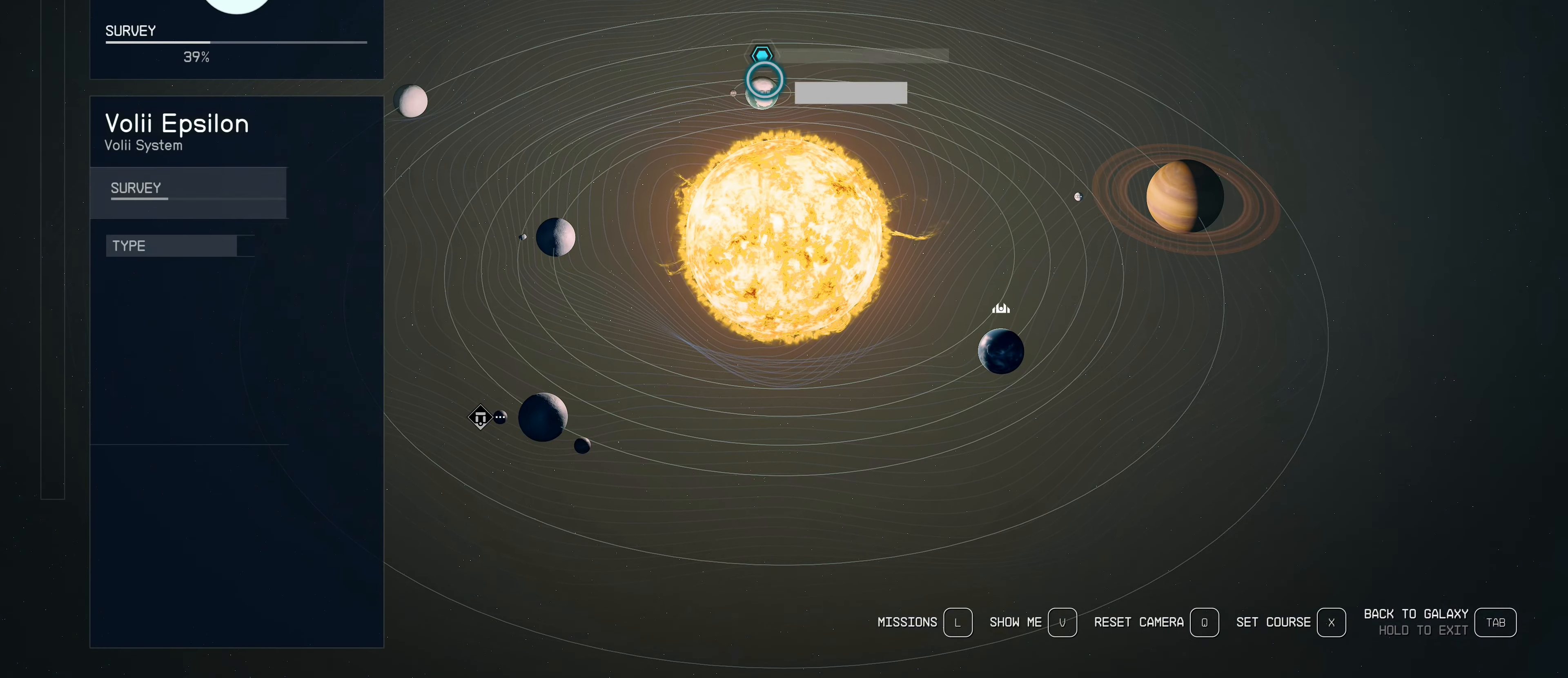
{"keys": [], "mouse": [], "events": []}
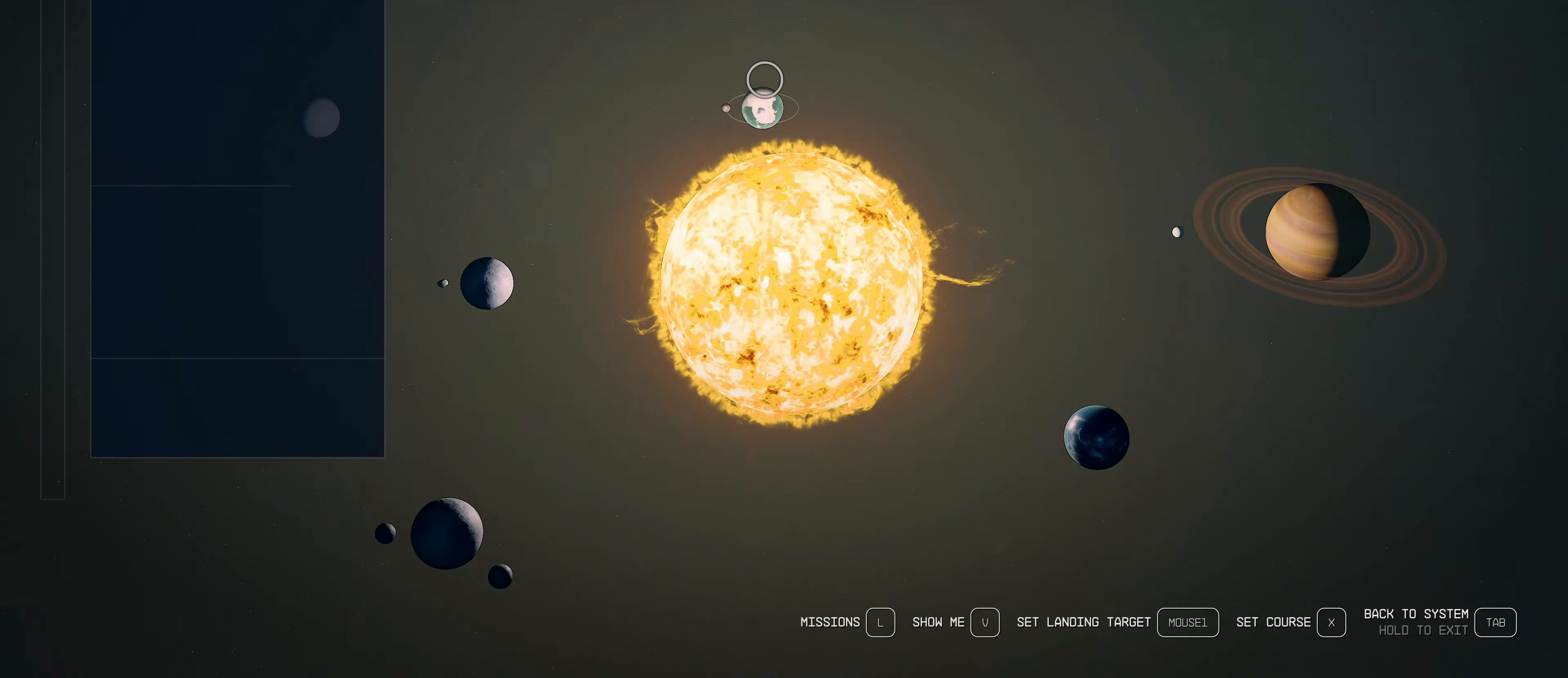
{"keys": [], "mouse": [], "events": []}
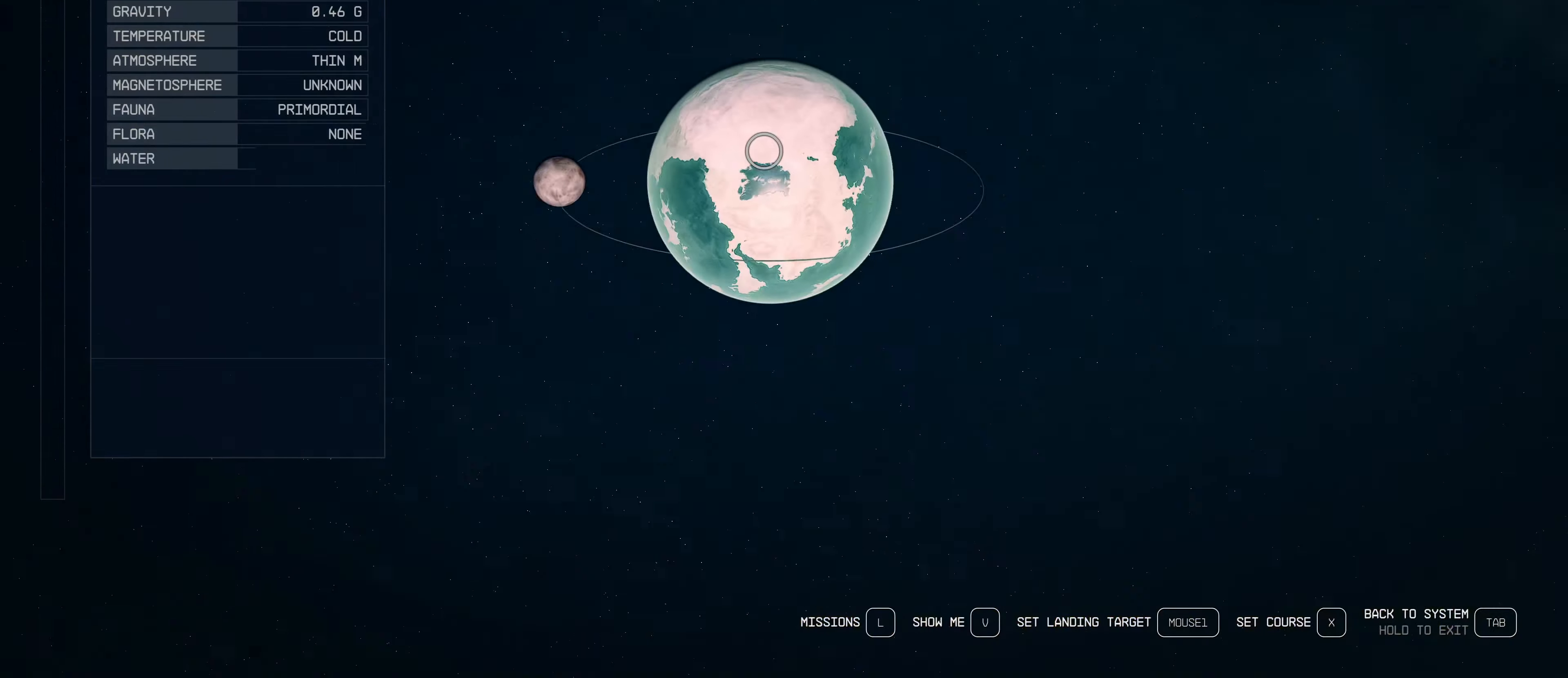
{"keys": [], "mouse": ["left"], "events": [[483, "mouse_left", "down"]]}
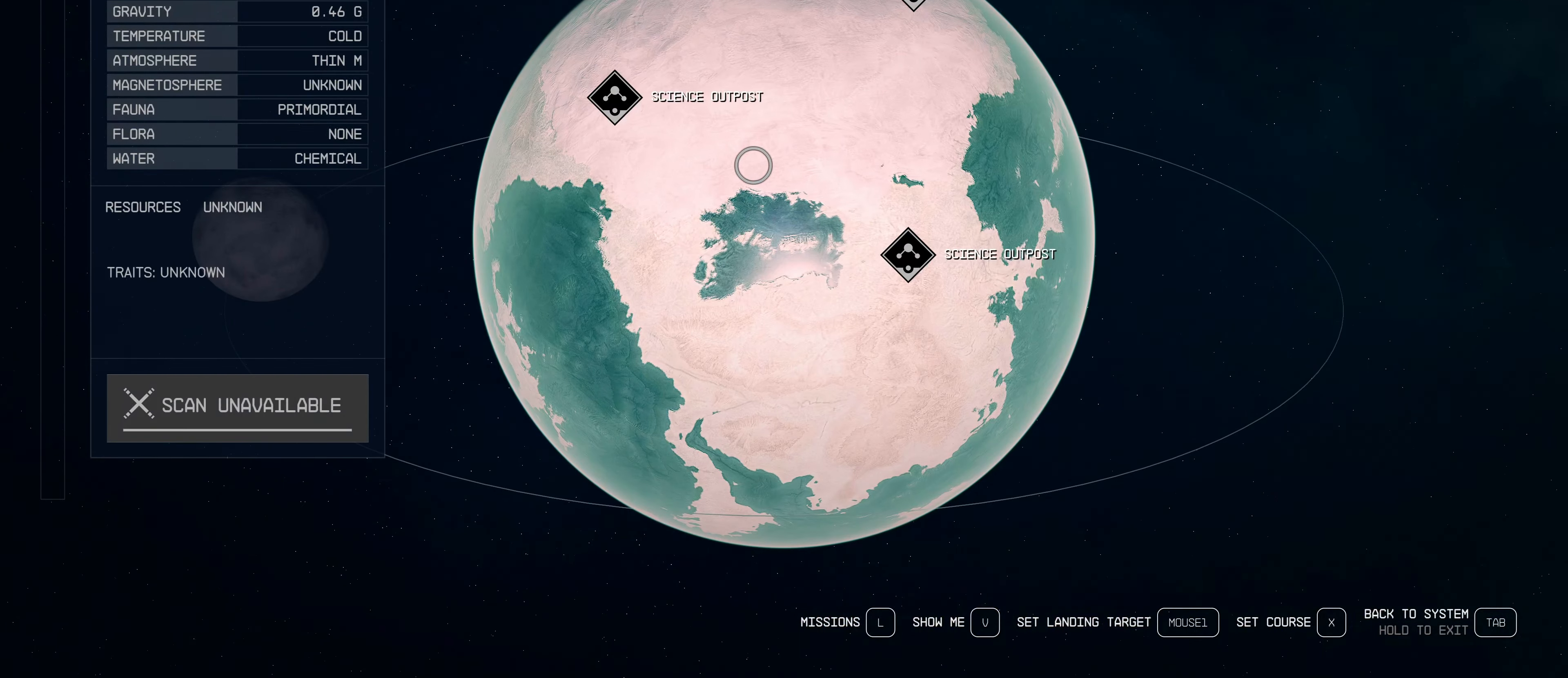
{"keys": [], "mouse": ["left"], "events": []}
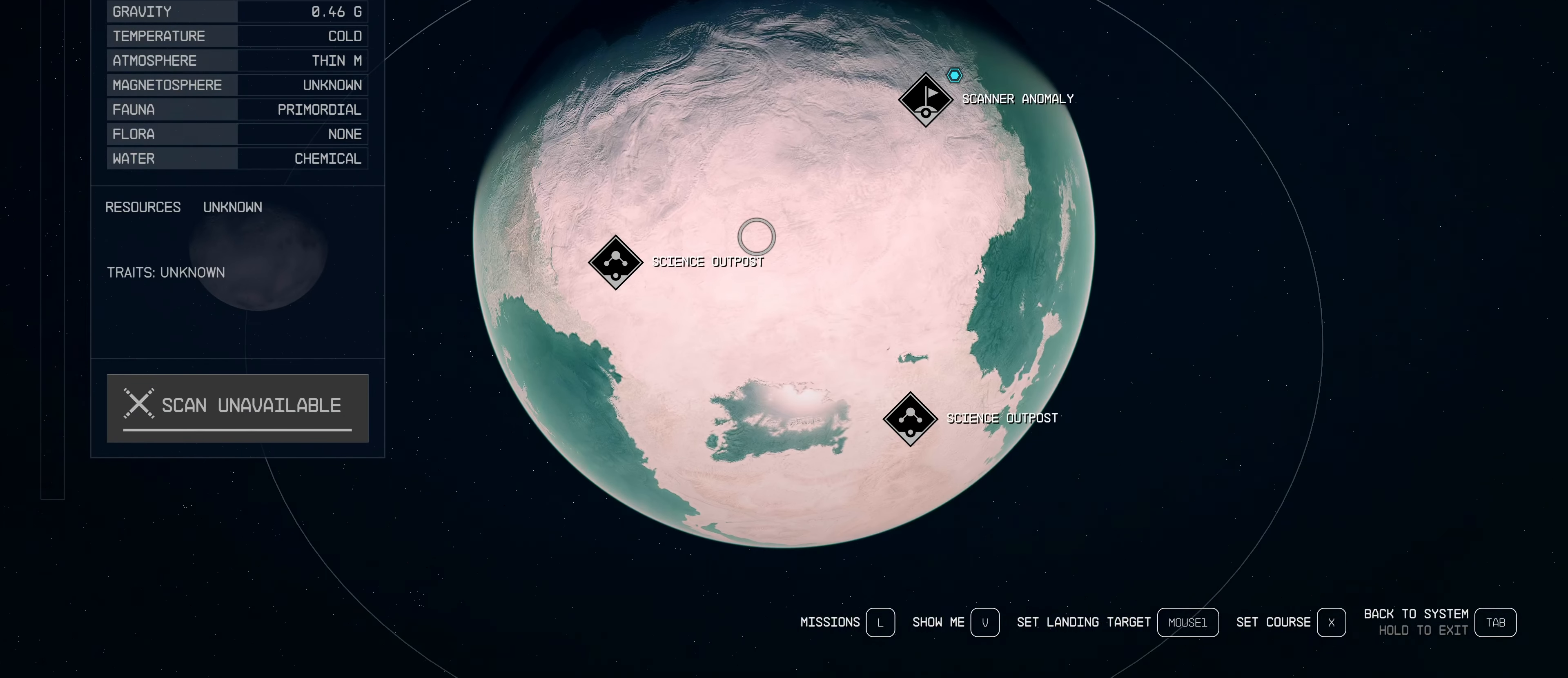
{"keys": [], "mouse": [], "events": [[83, "mouse_left", "up"]]}
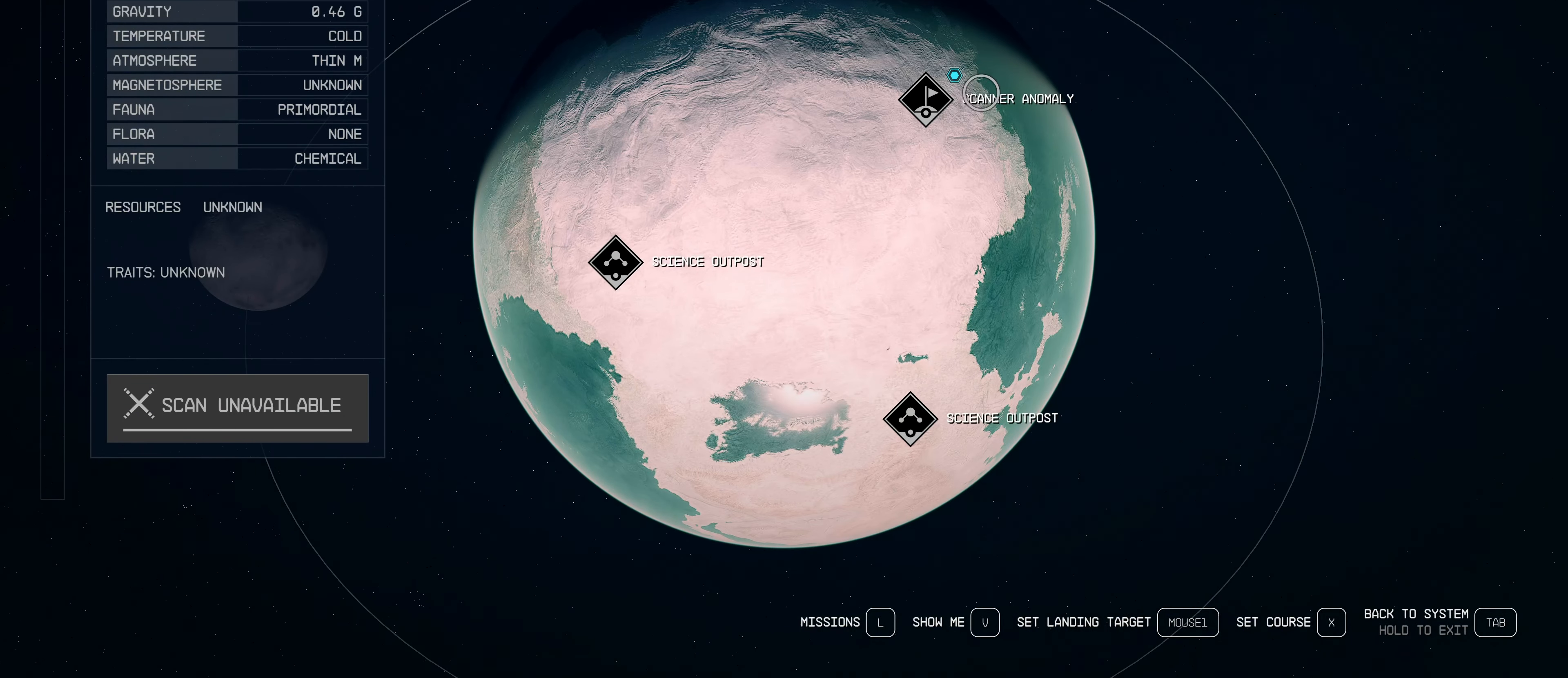
{"keys": [], "mouse": [], "events": []}
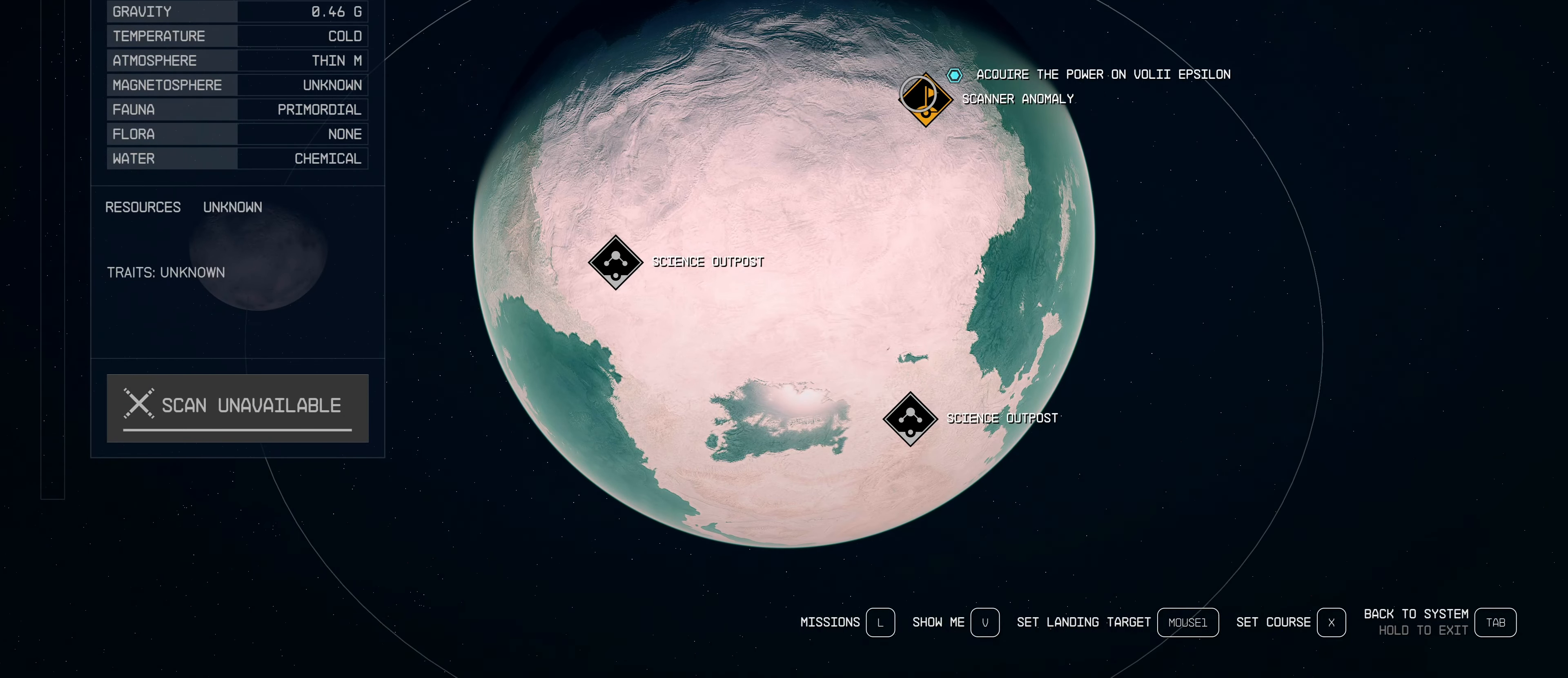
{"keys": [], "mouse": [], "events": []}